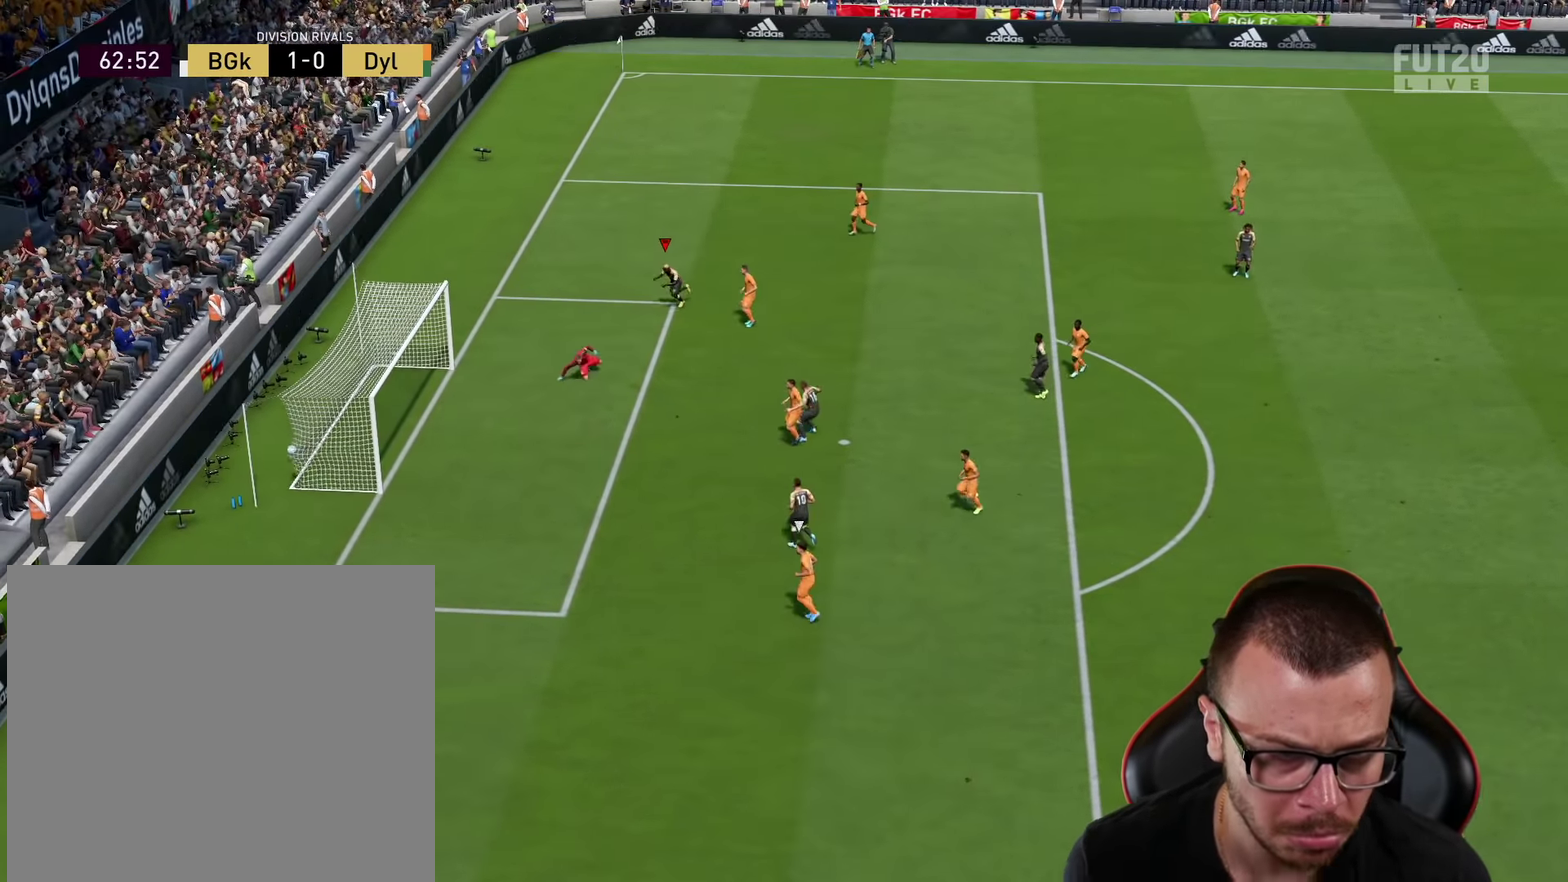
Gameplay with a controller (PlayStation layout); each line is a JSON object with the inputs held at the frame after it (dt_ms = milliseconds from this image to that frame). "events" lists button and stick changes between this image and that frame as [ms after this image, input, new state], when the widget could be followed in between.
{"dt_ms": 601, "buttons": [], "left_stick": "center", "right_stick": "center", "events": []}
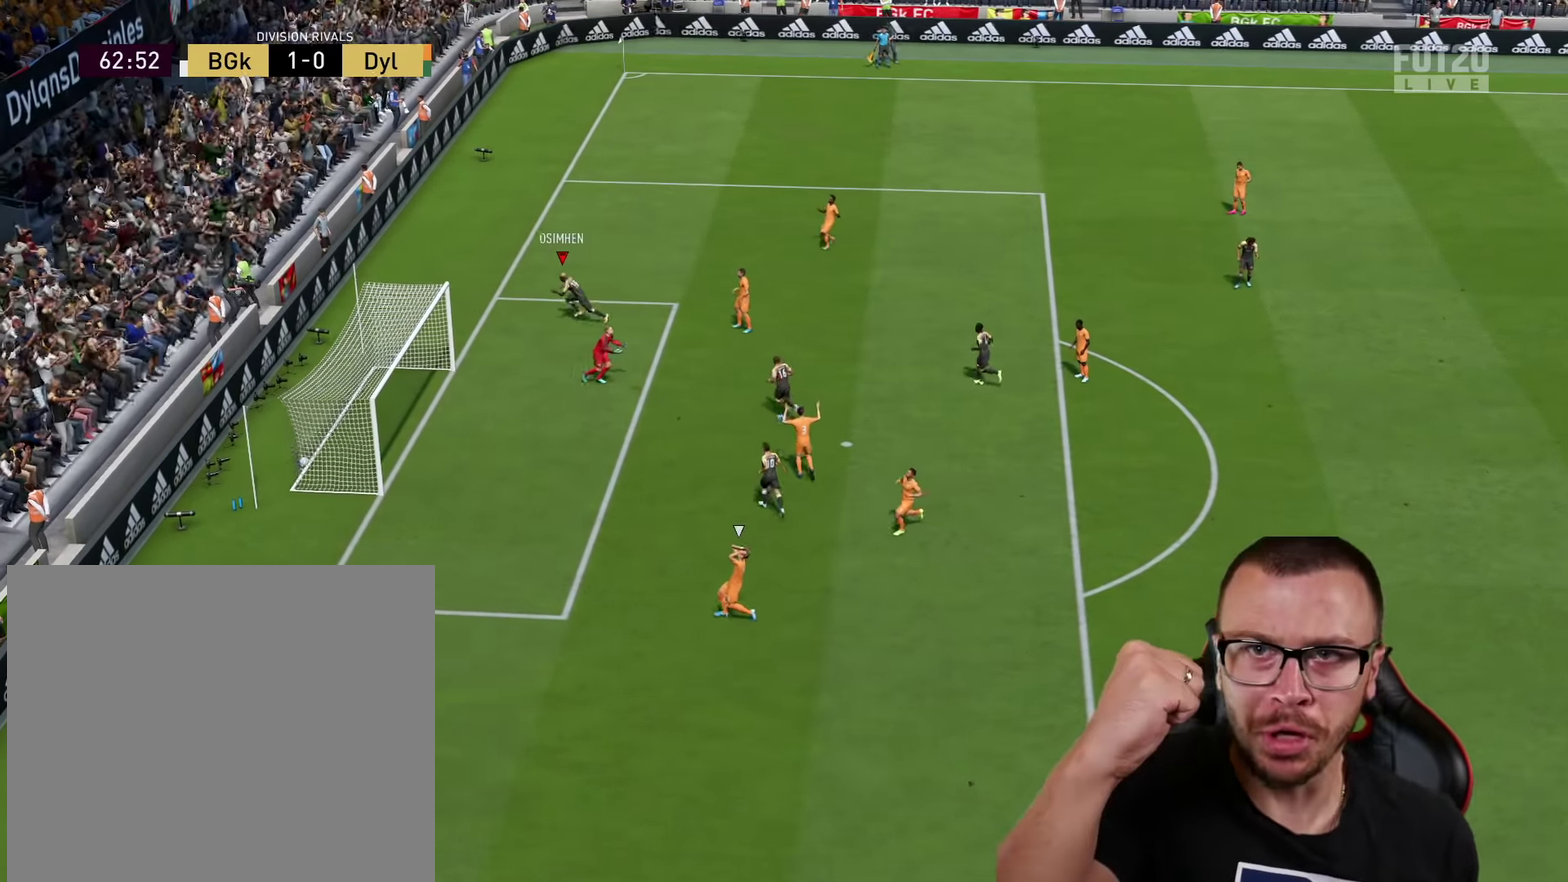
{"dt_ms": 601, "buttons": [], "left_stick": "center", "right_stick": "center", "events": []}
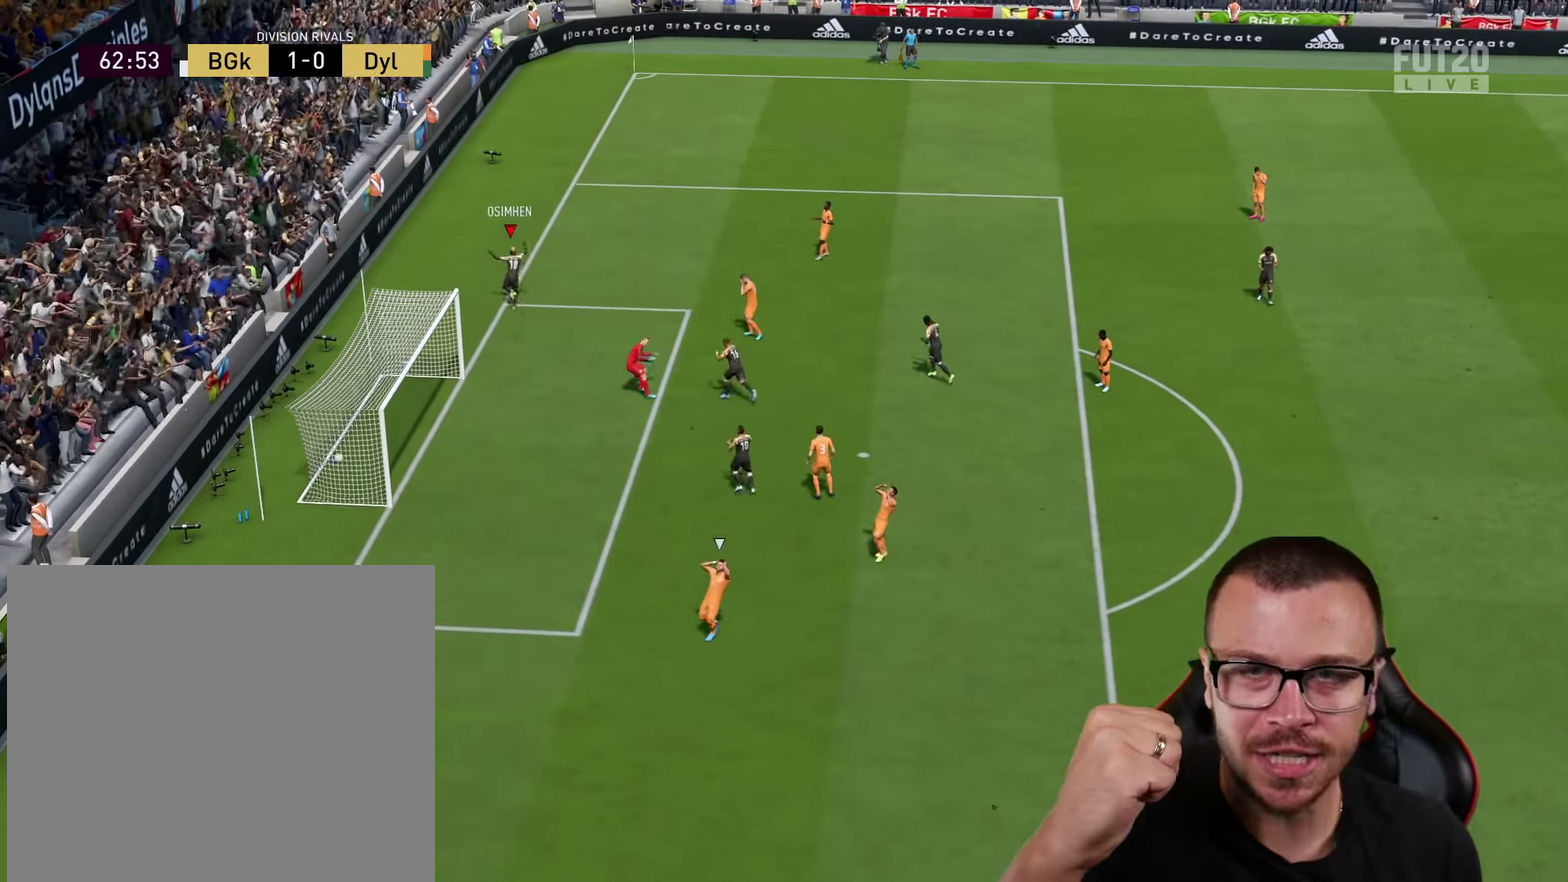
{"dt_ms": 600, "buttons": [], "left_stick": "center", "right_stick": "center", "events": []}
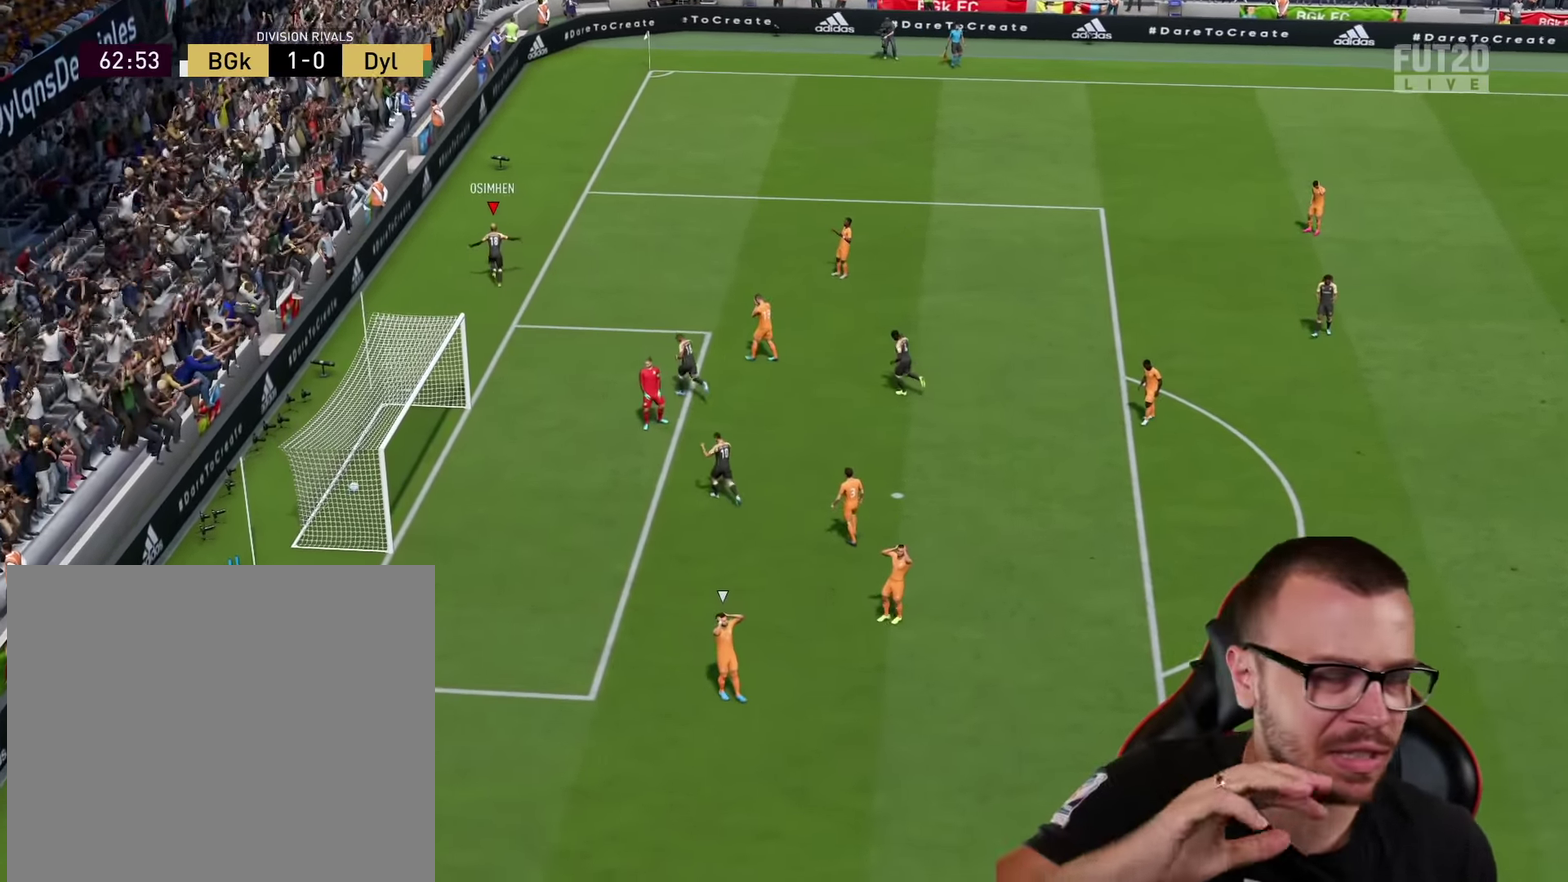
{"dt_ms": 401, "buttons": [], "left_stick": "center", "right_stick": "center", "events": []}
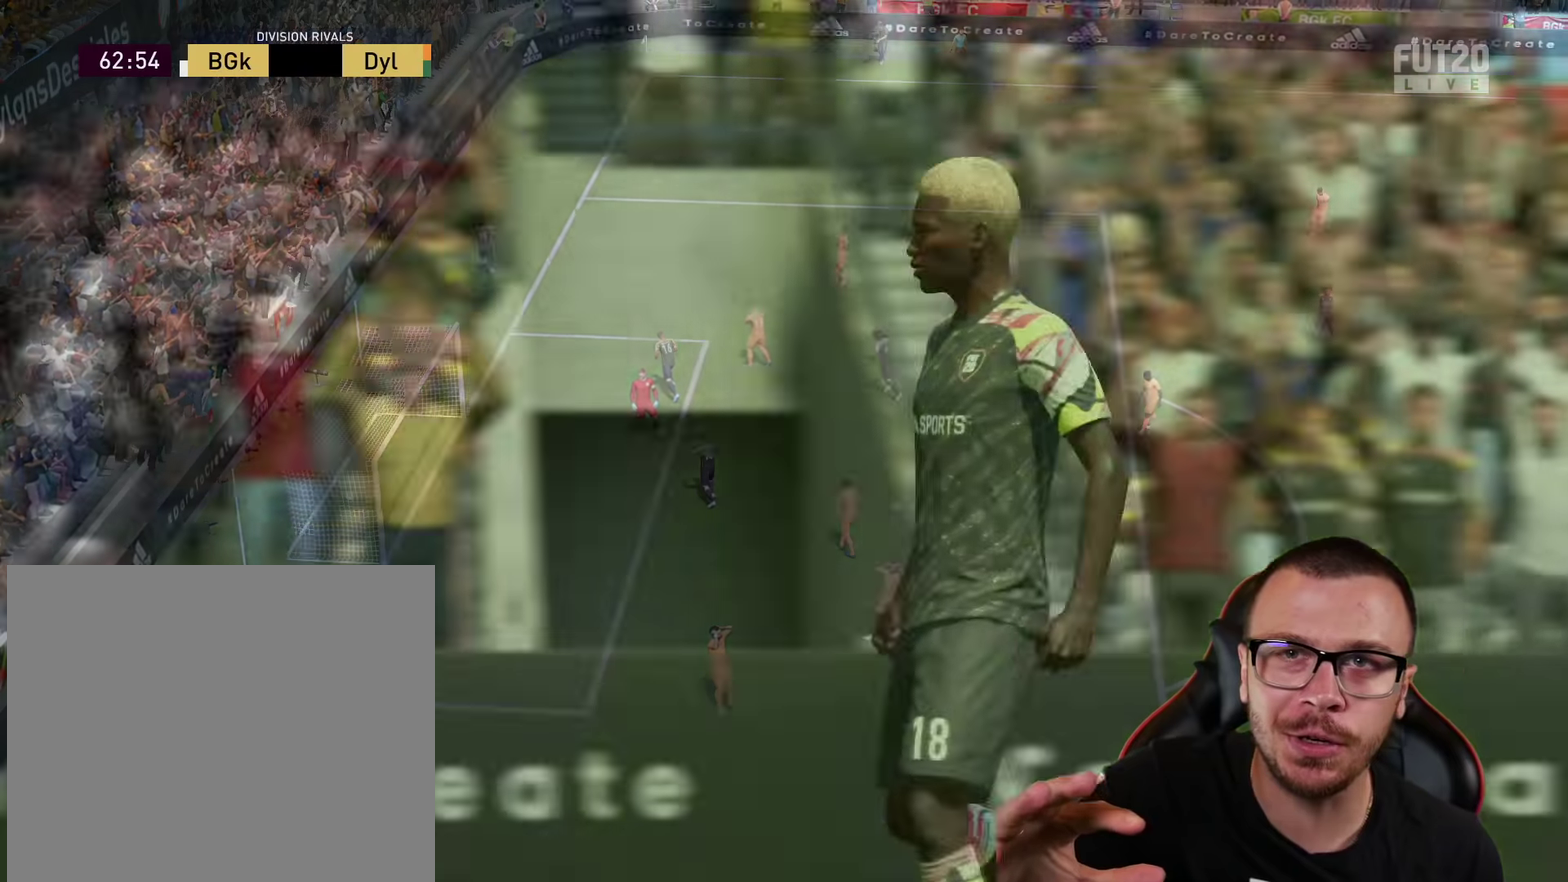
{"dt_ms": 300, "buttons": [], "left_stick": "center", "right_stick": "center", "events": []}
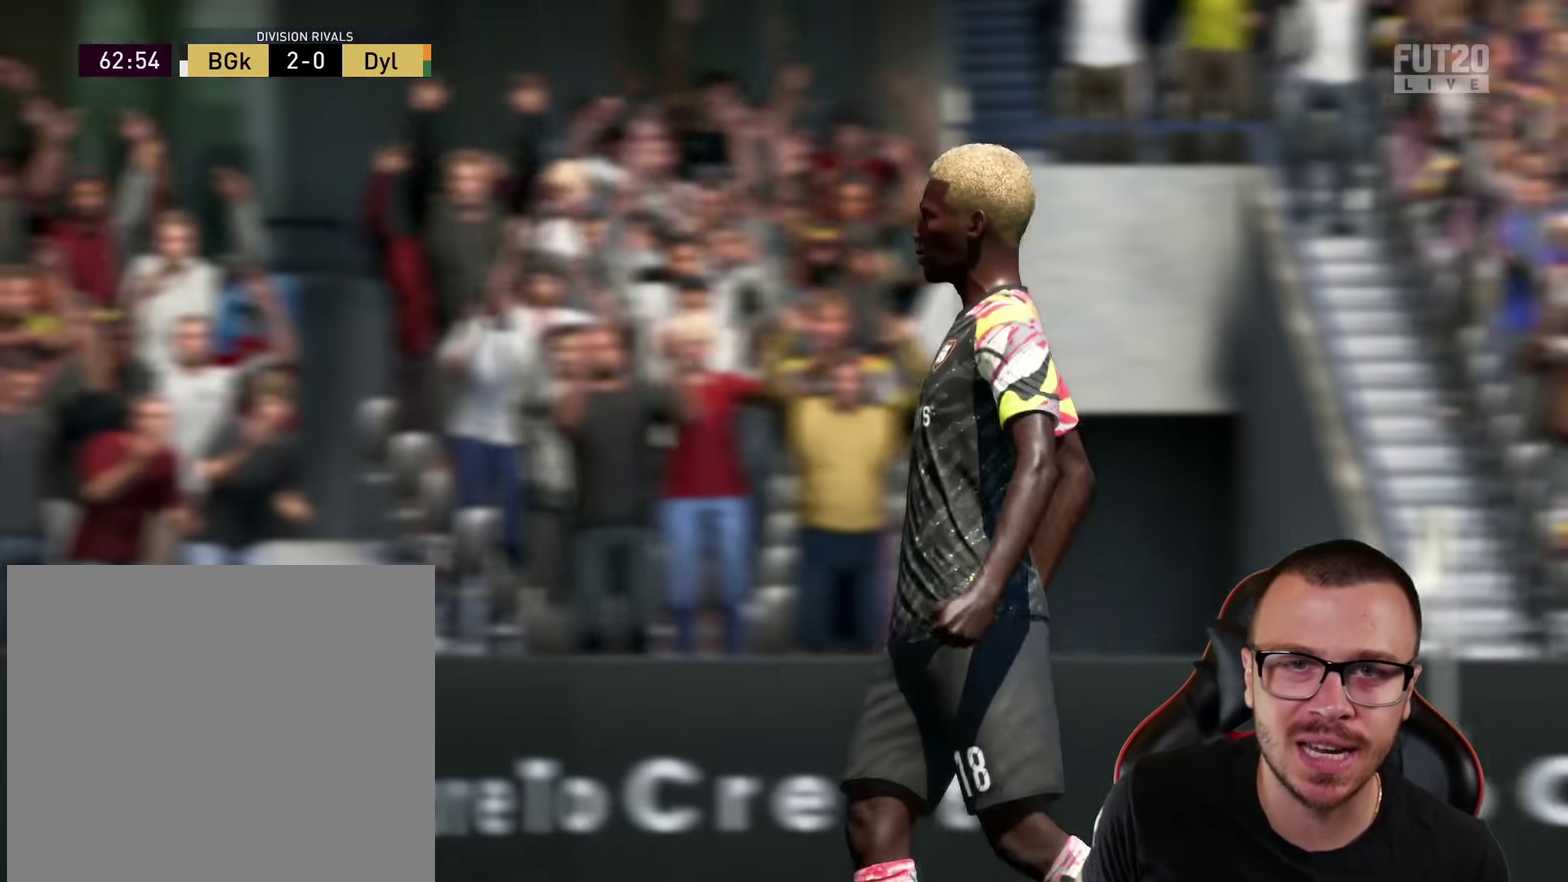
{"dt_ms": 584, "buttons": [], "left_stick": "center", "right_stick": "center", "events": []}
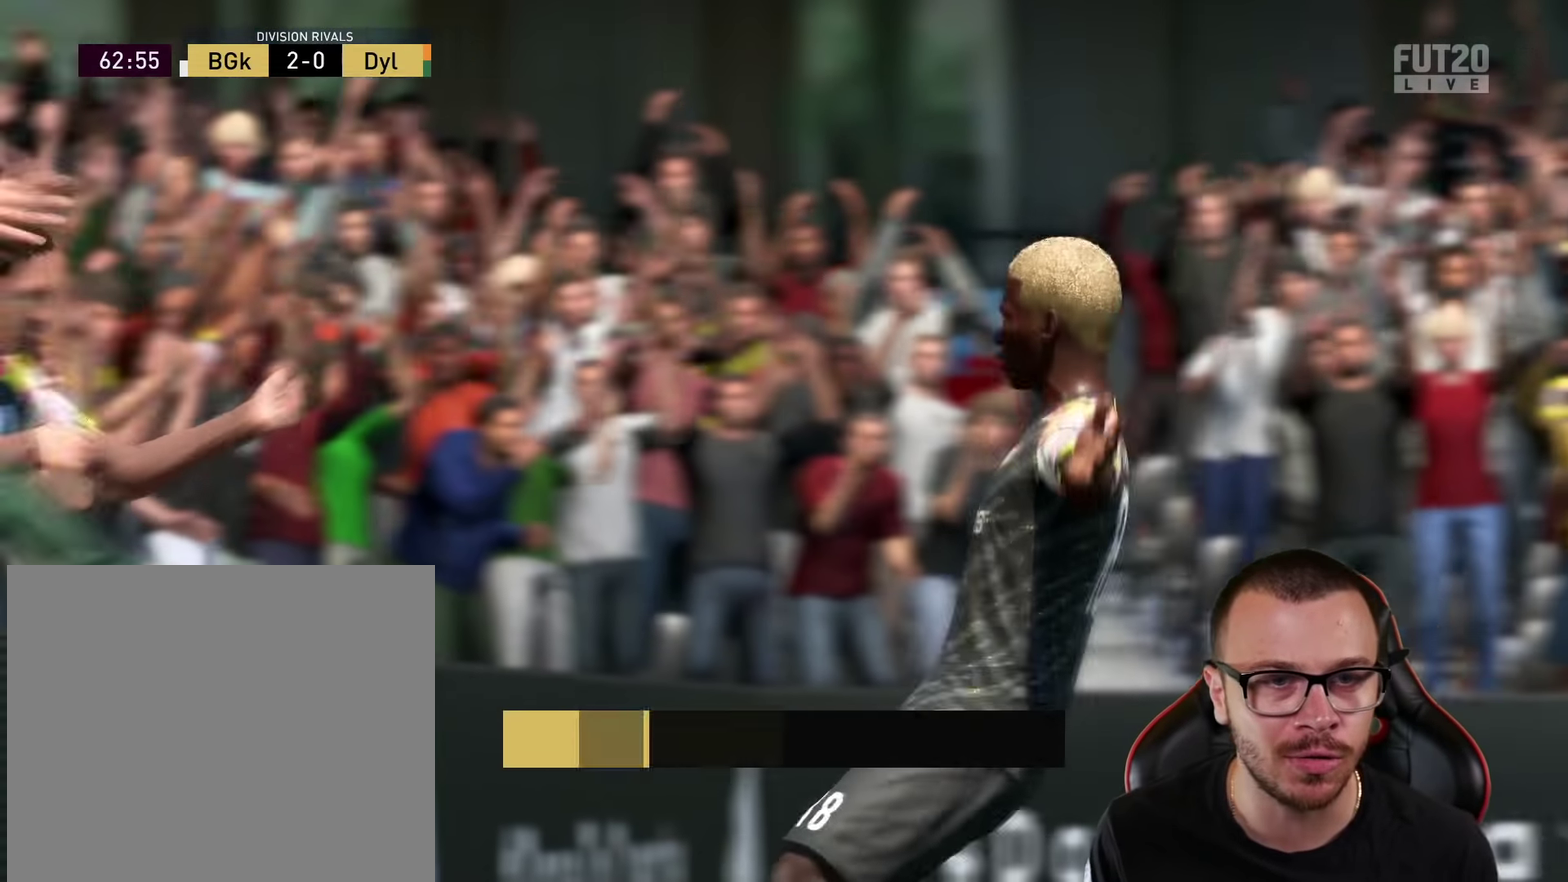
{"dt_ms": 601, "buttons": [], "left_stick": "center", "right_stick": "center", "events": []}
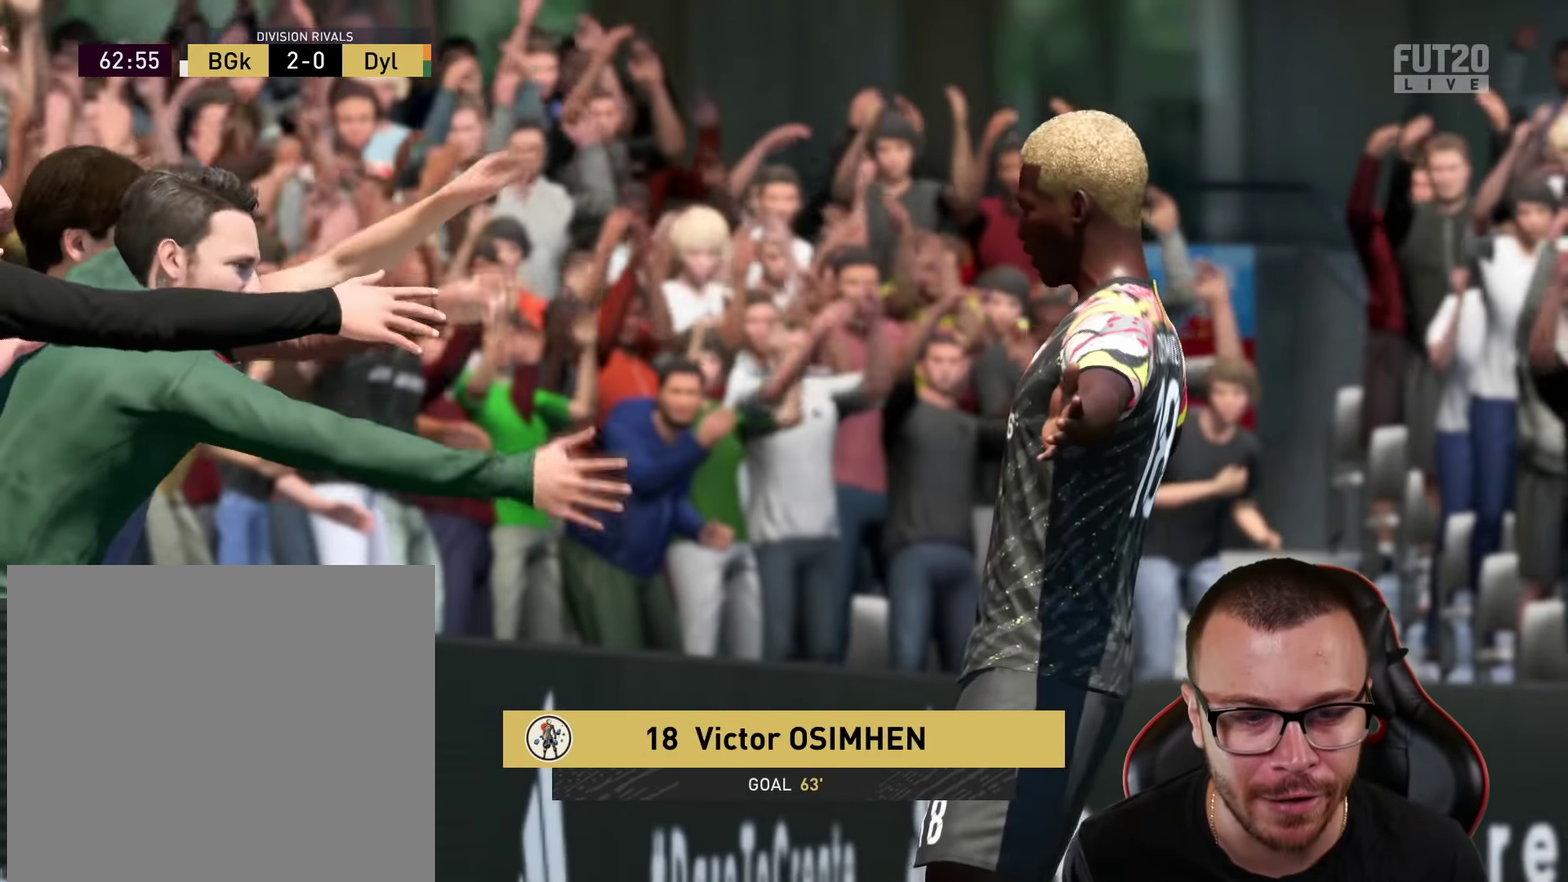
{"dt_ms": 600, "buttons": [], "left_stick": "center", "right_stick": "center", "events": []}
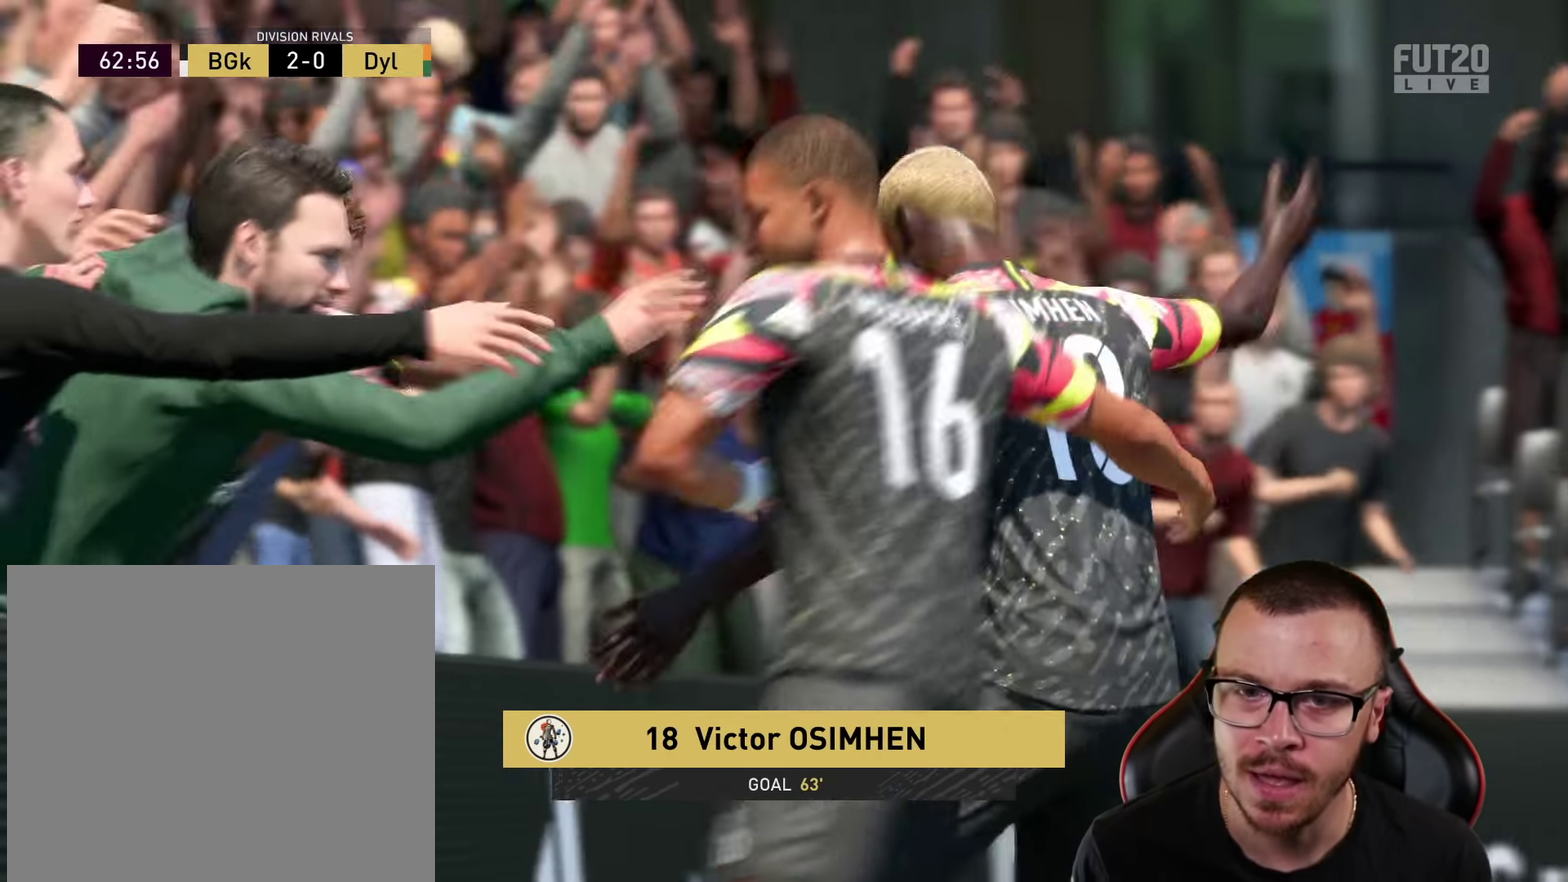
{"dt_ms": 401, "buttons": [], "left_stick": "center", "right_stick": "center", "events": []}
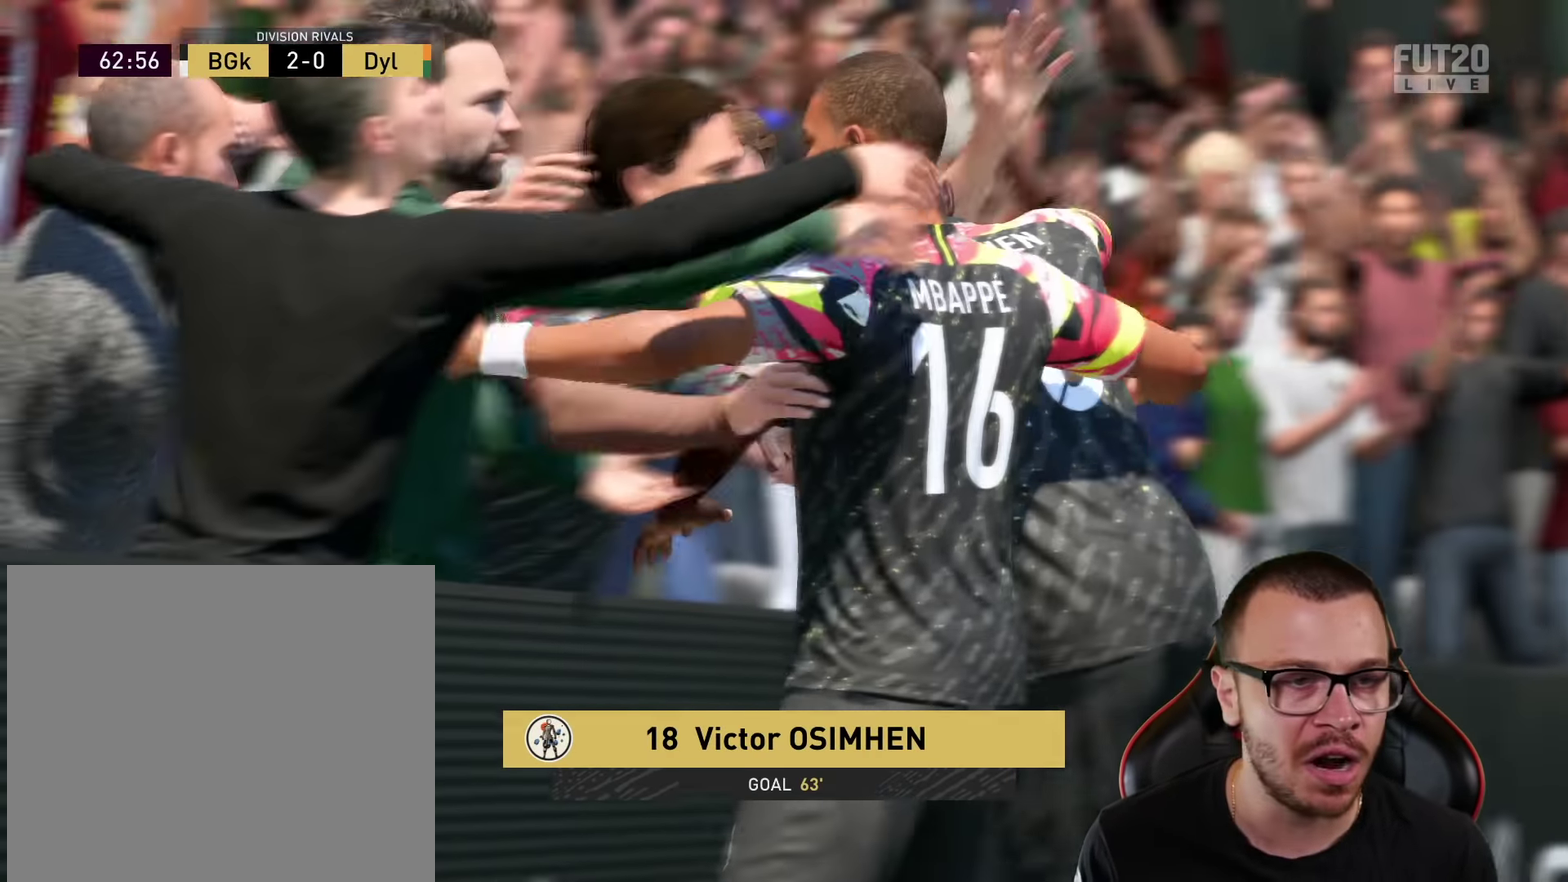
{"dt_ms": 600, "buttons": ["CROSS", "R2"], "left_stick": "center", "right_stick": "center", "events": [[433, "L1", "down"], [450, "R2", "down"], [500, "CROSS", "down"], [583, "L1", "up"]]}
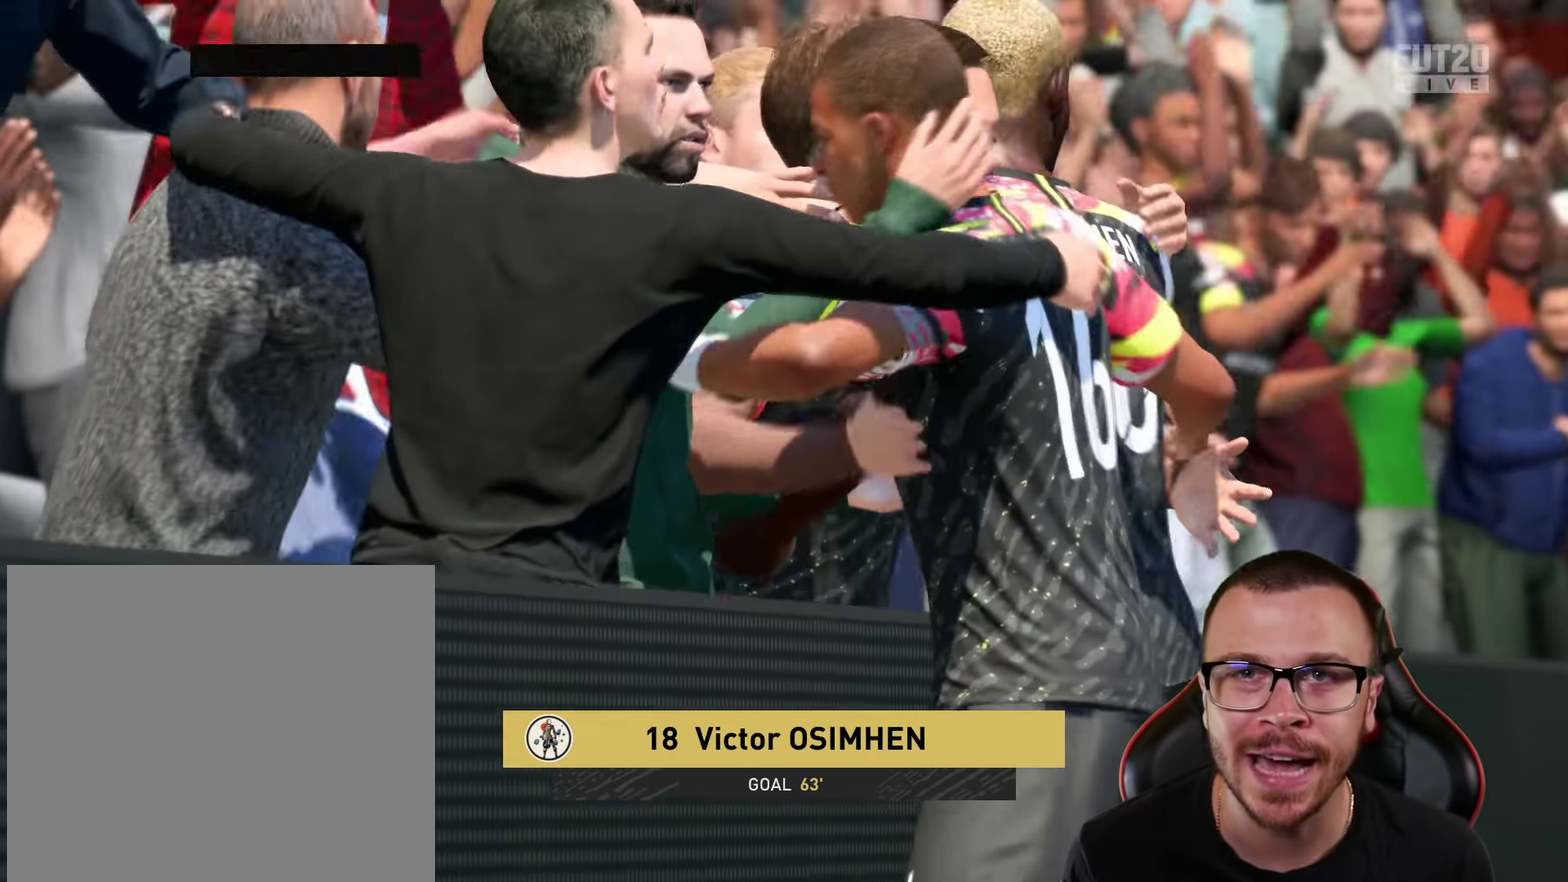
{"dt_ms": 401, "buttons": [], "left_stick": "center", "right_stick": "center", "events": [[17, "R2", "up"], [50, "CROSS", "up"]]}
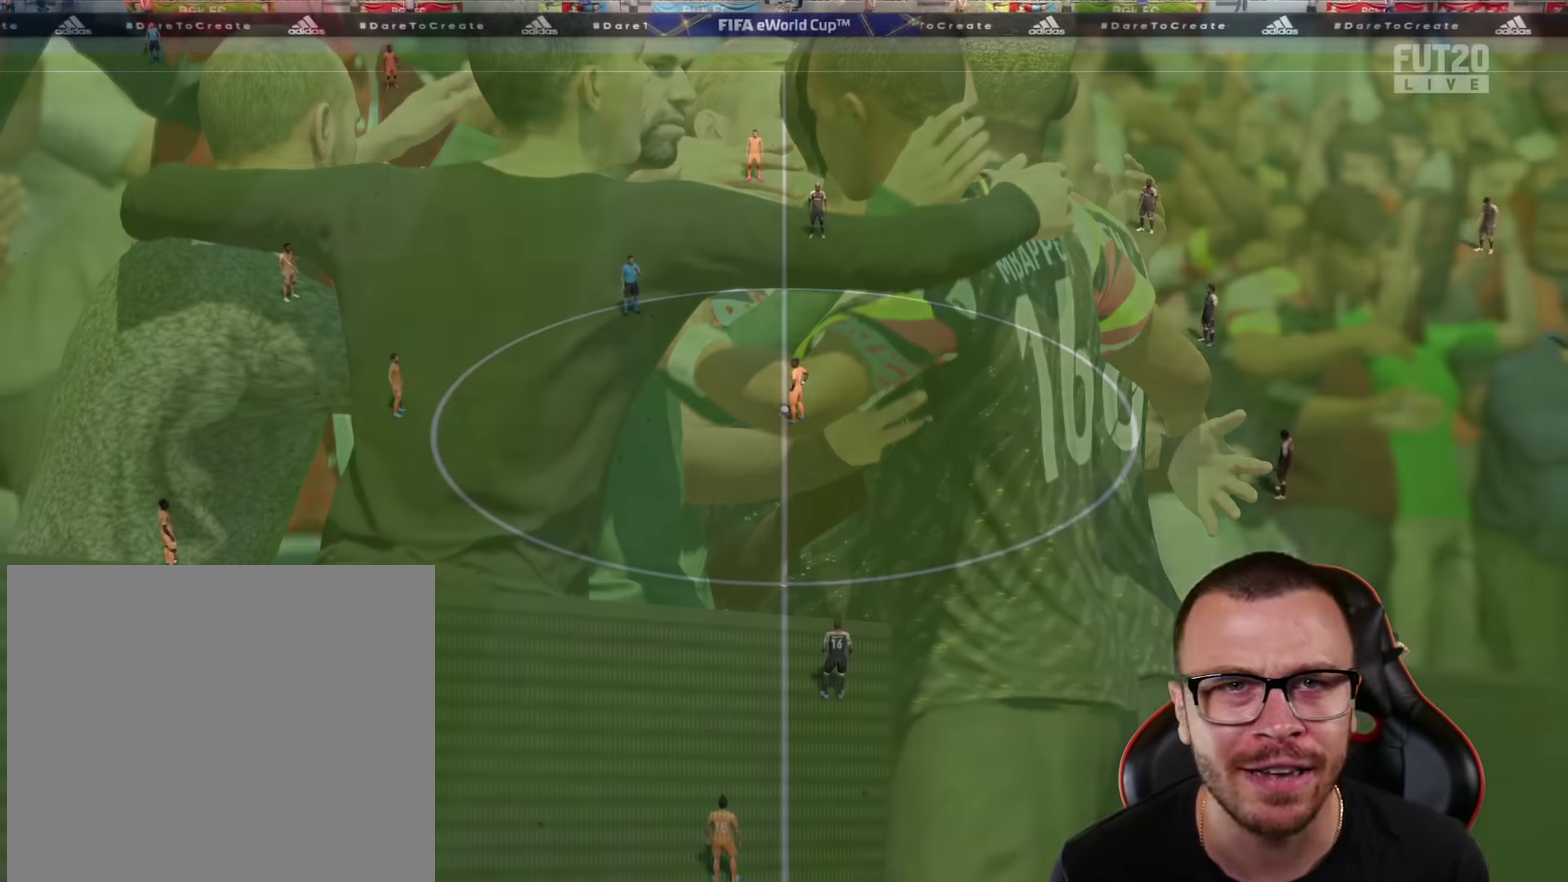
{"dt_ms": 500, "buttons": [], "left_stick": "up", "right_stick": "center", "events": [[283, "right_stick", "down-left"], [400, "right_stick", "center"], [450, "left_stick", "up"]]}
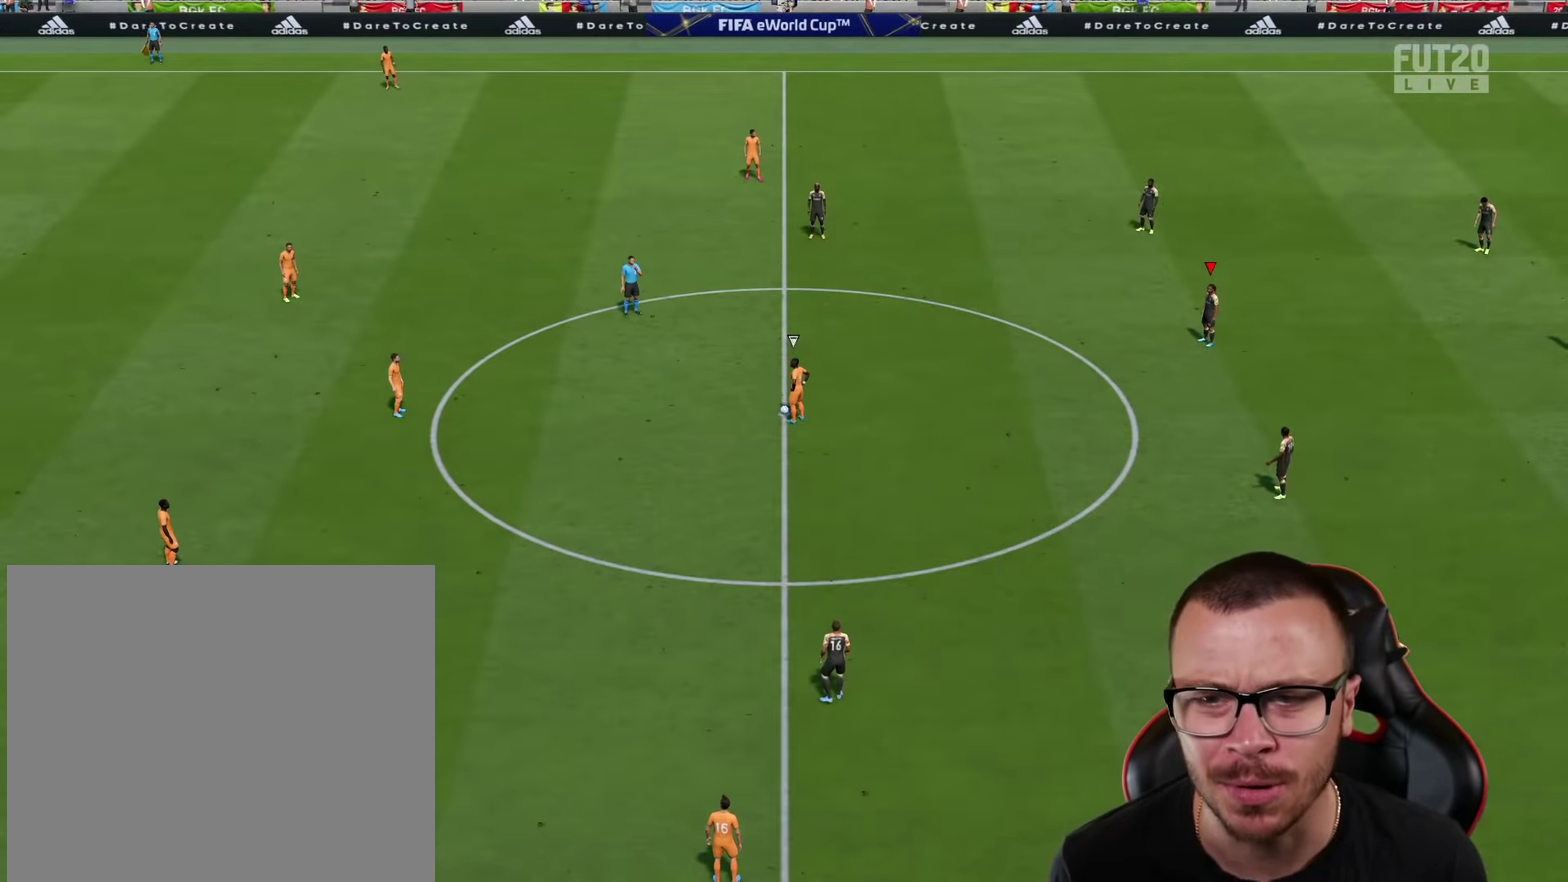
{"dt_ms": 501, "buttons": [], "left_stick": "up", "right_stick": "center", "events": []}
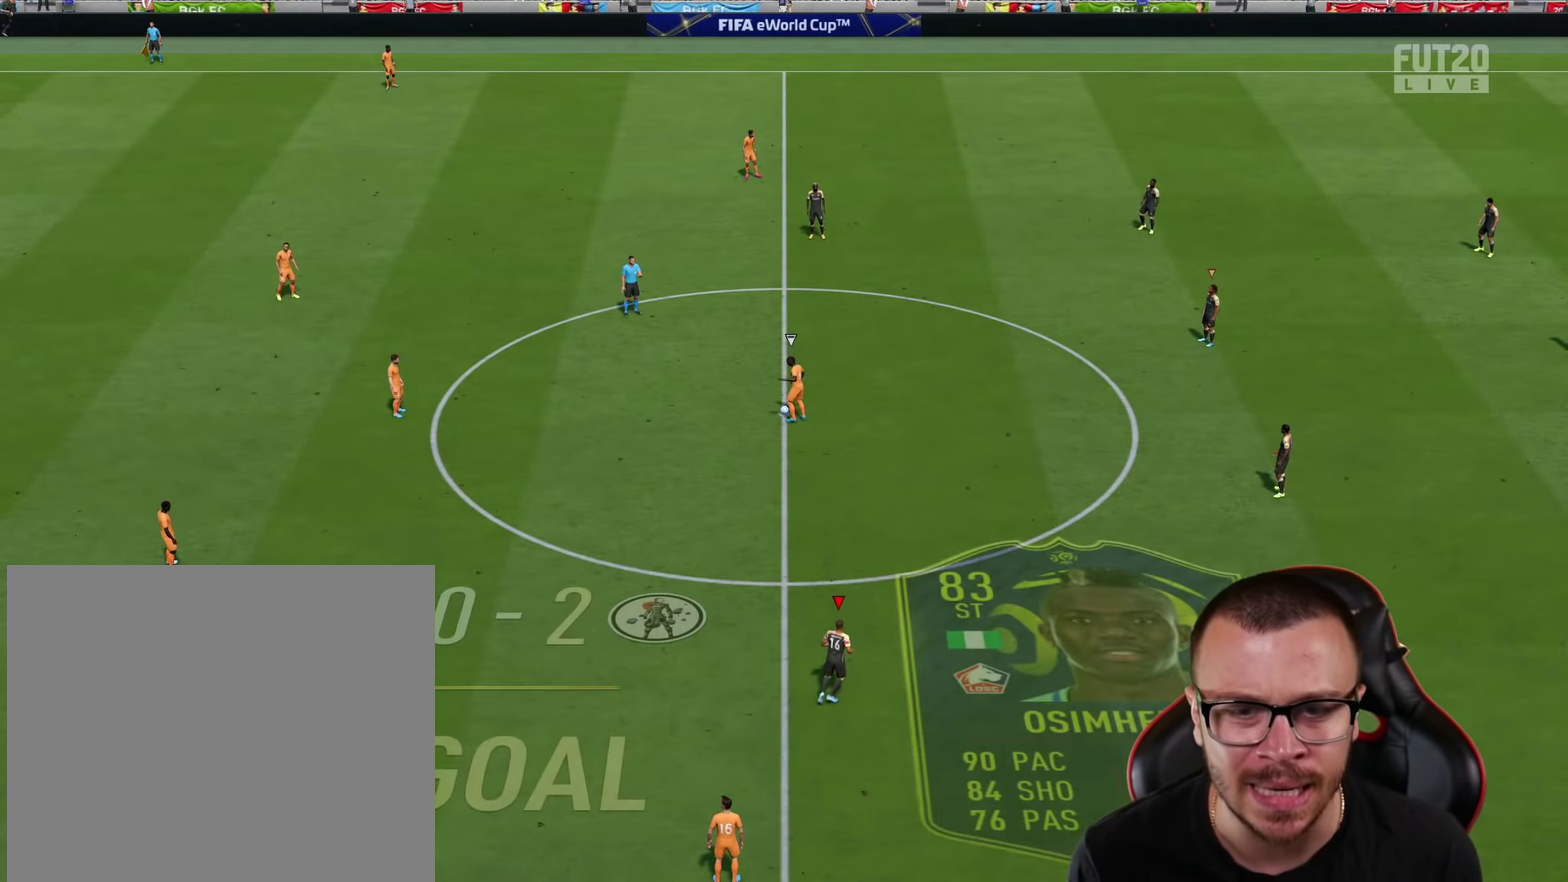
{"dt_ms": 600, "buttons": ["R1", "R2"], "left_stick": "up", "right_stick": "center", "events": [[33, "R2", "down"], [350, "R1", "down"]]}
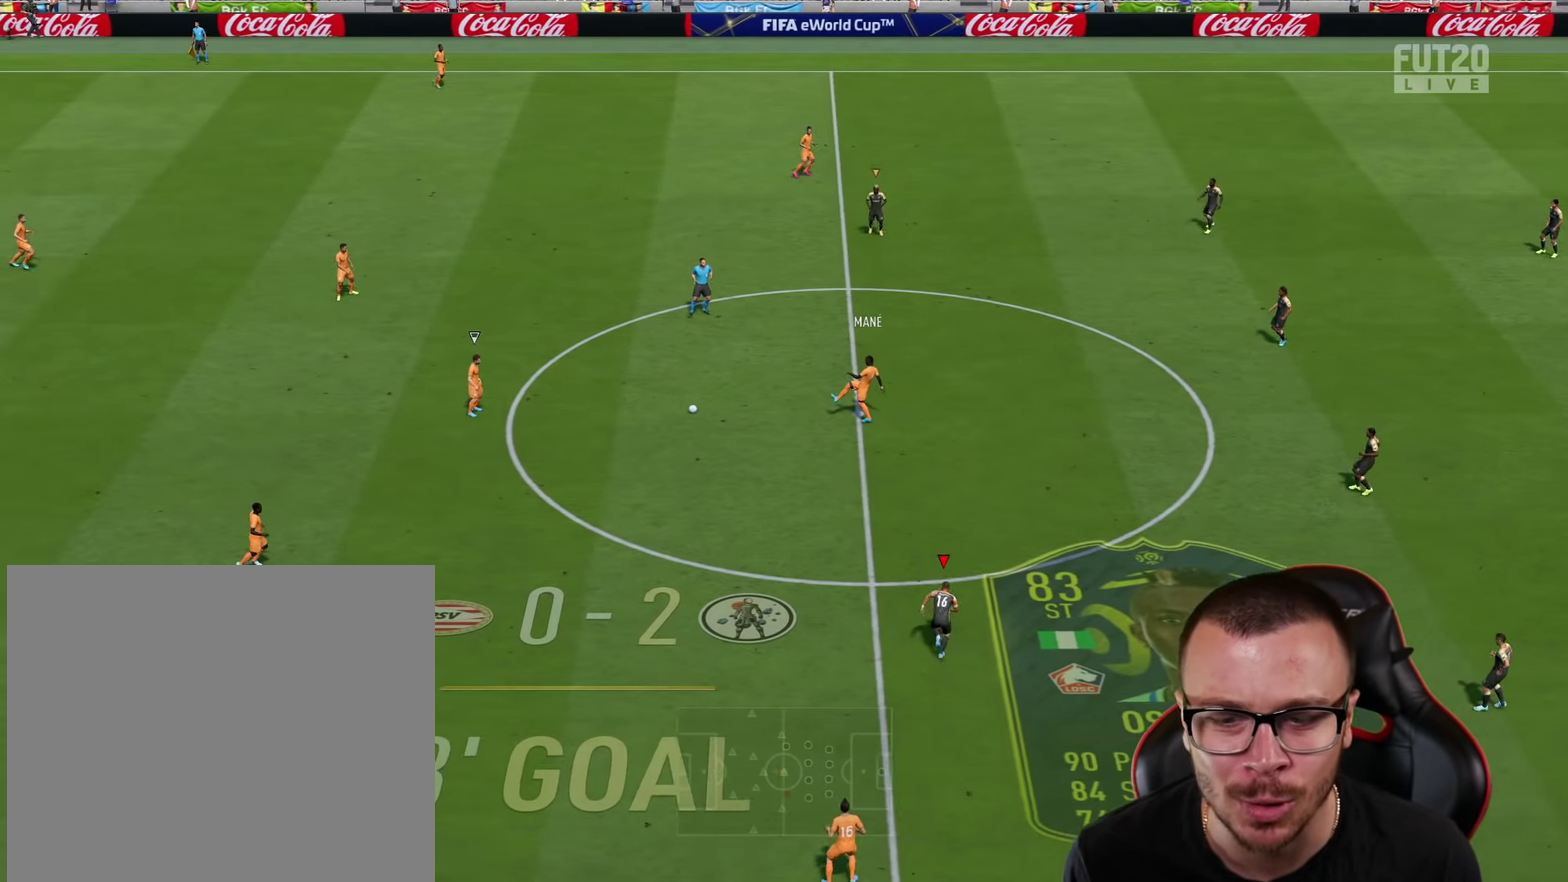
{"dt_ms": 400, "buttons": ["R1", "R2"], "left_stick": "up", "right_stick": "center", "events": []}
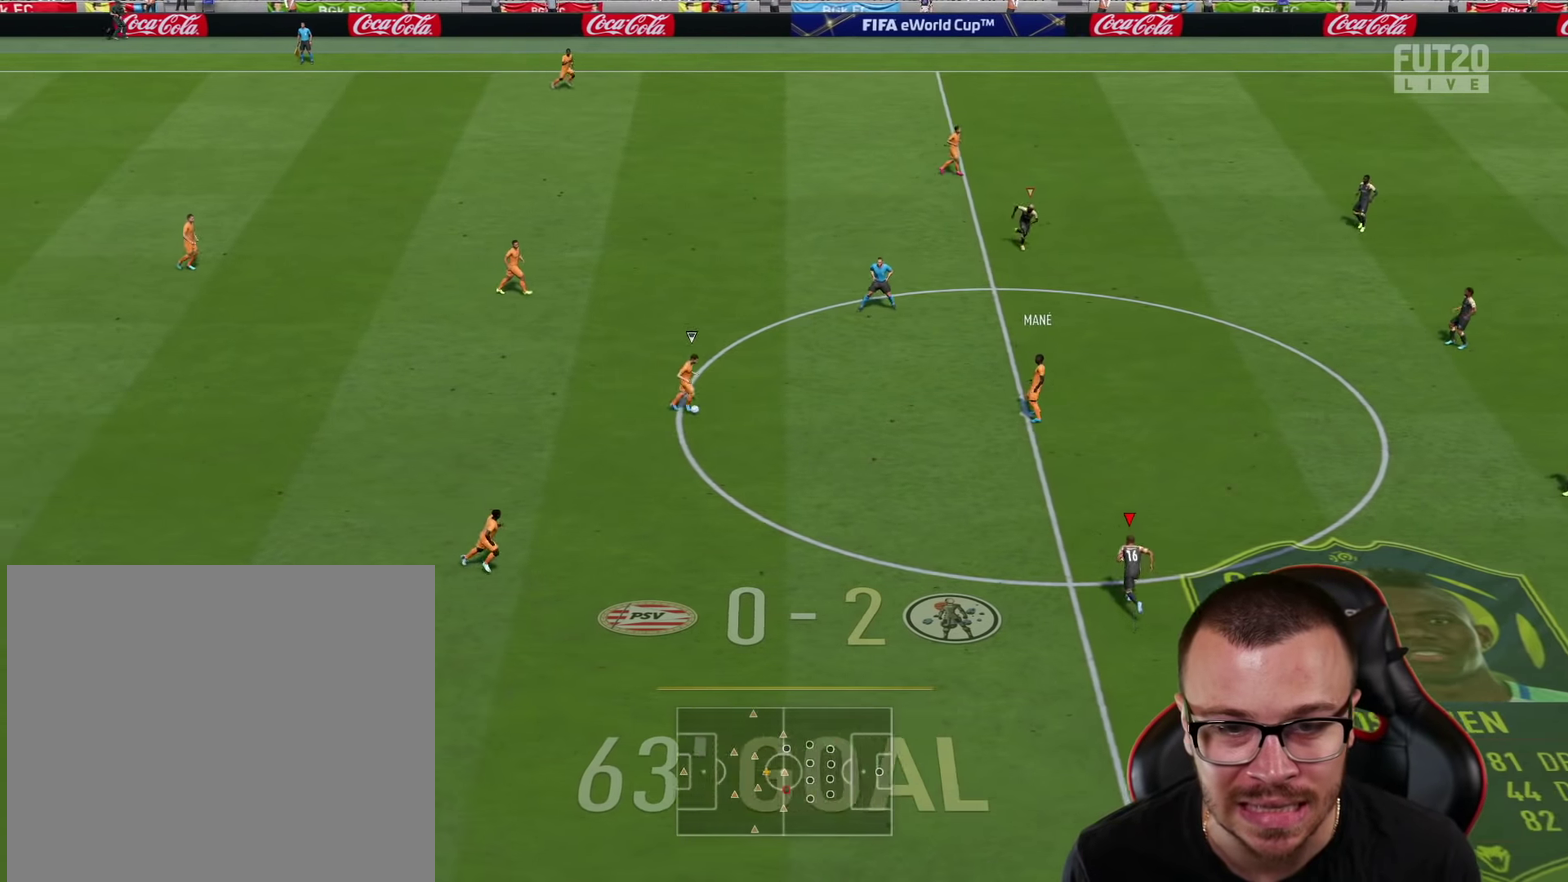
{"dt_ms": 500, "buttons": ["R1", "R2"], "left_stick": "up", "right_stick": "center", "events": []}